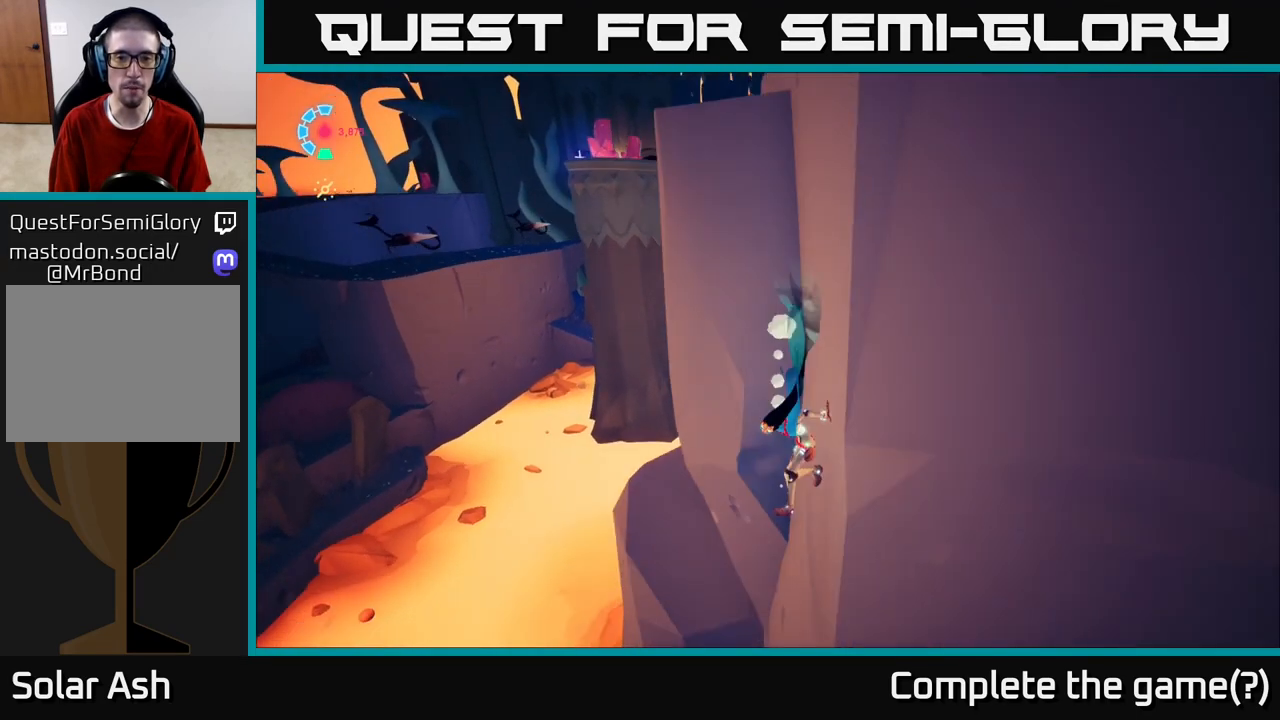
Gameplay with a controller (Xbox layout); each line is a JSON object with the inputs held at the frame after it. "events" lists button and stick changes between this image and that frame as [ms after this image, input, new state], when the widget could be followed in between.
{"buttons": [], "left_stick": "center", "right_stick": "down", "events": [[50, "L2", "up"], [67, "A", "up"], [183, "left_stick", "up"], [417, "left_stick", "center"], [433, "right_stick", "down"]]}
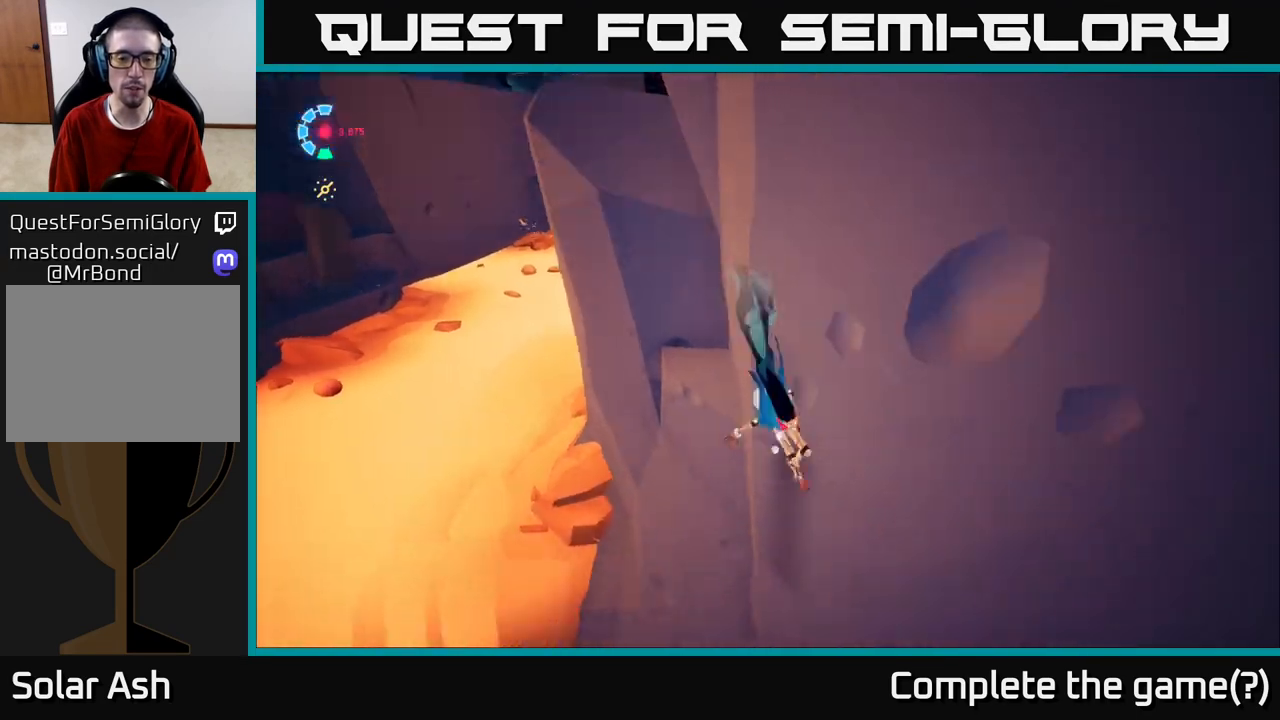
{"buttons": [], "left_stick": "center", "right_stick": "center", "events": [[500, "right_stick", "center"]]}
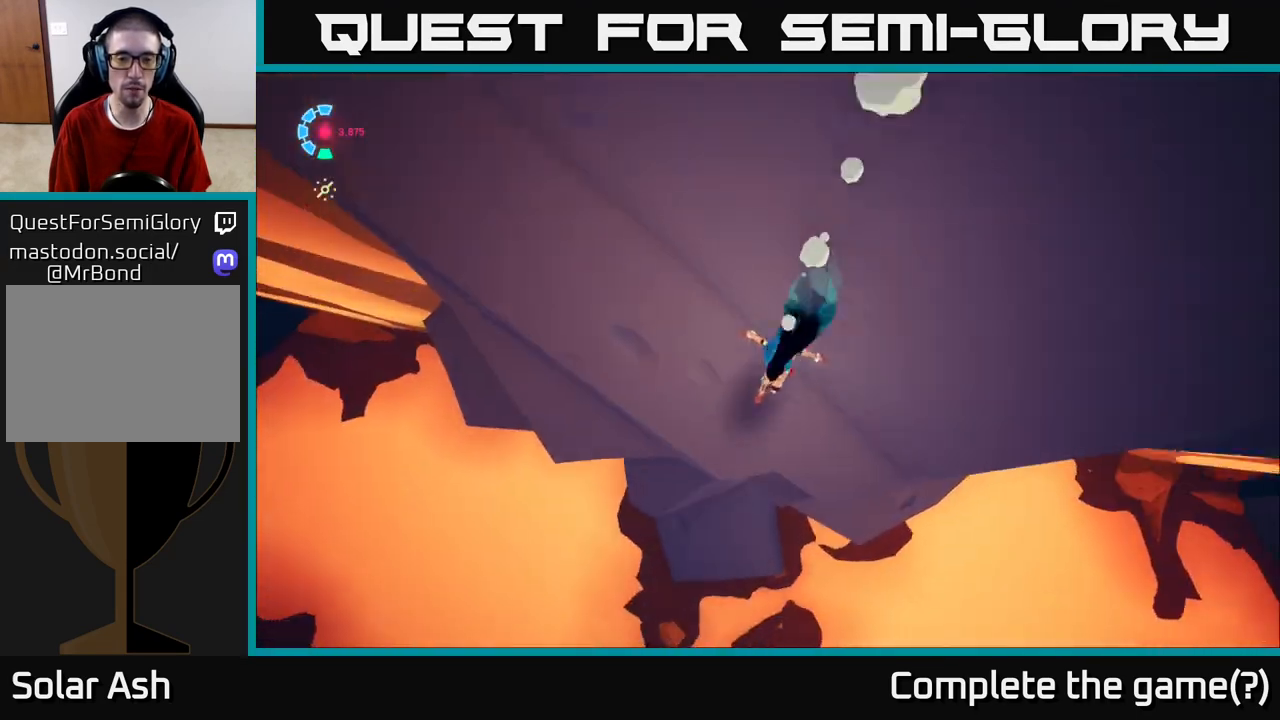
{"buttons": [], "left_stick": "center", "right_stick": "center", "events": []}
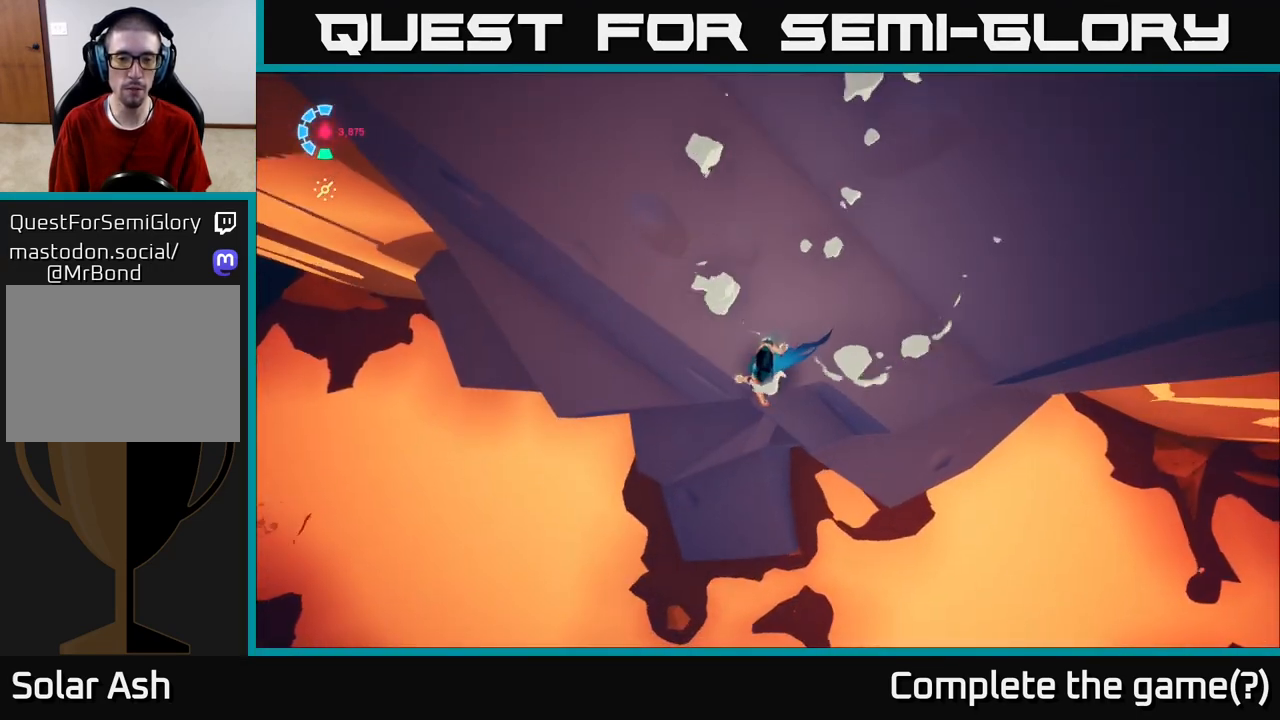
{"buttons": [], "left_stick": "center", "right_stick": "up-left", "events": [[433, "right_stick", "up-left"]]}
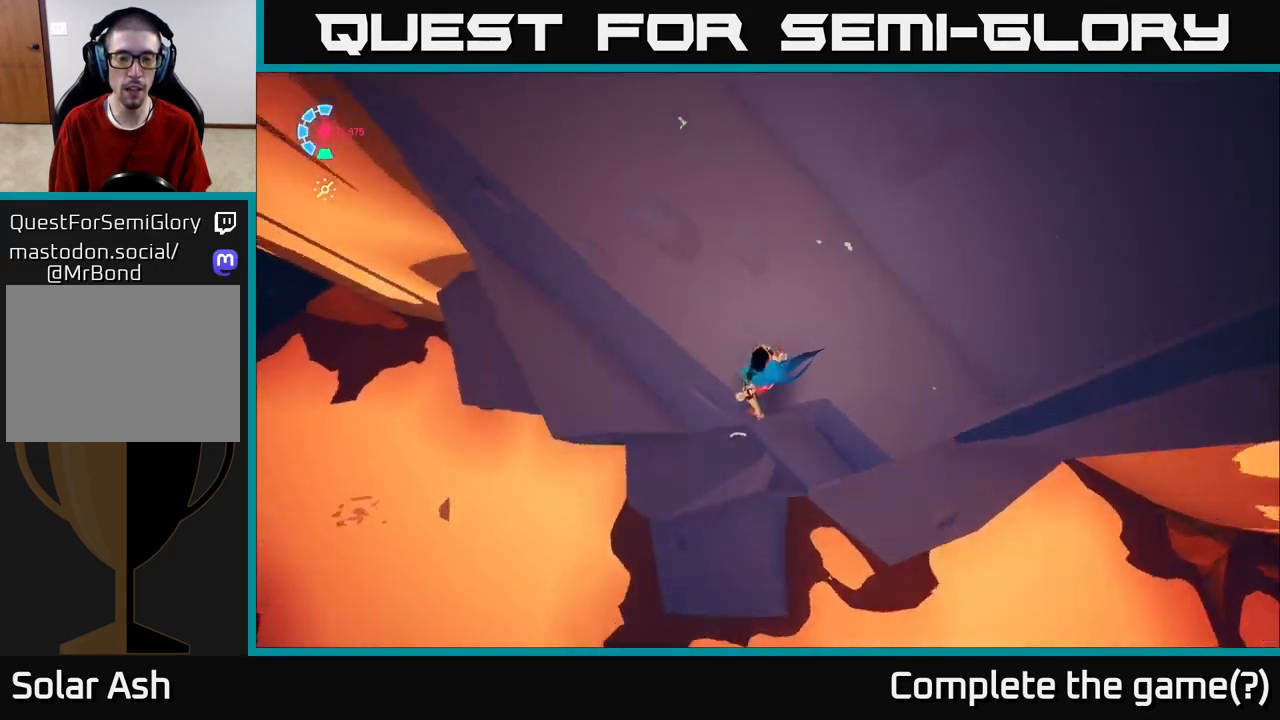
{"buttons": [], "left_stick": "center", "right_stick": "up-left", "events": []}
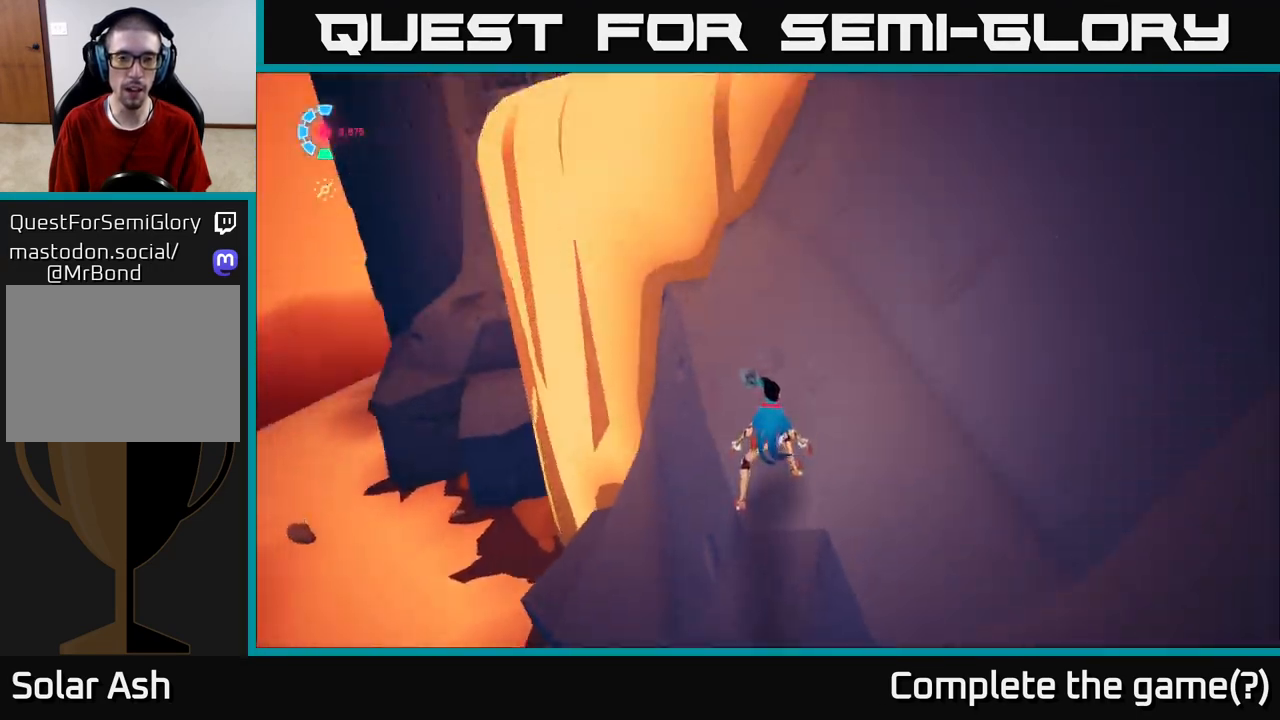
{"buttons": [], "left_stick": "up", "right_stick": "center", "events": [[133, "left_stick", "up"], [167, "right_stick", "center"]]}
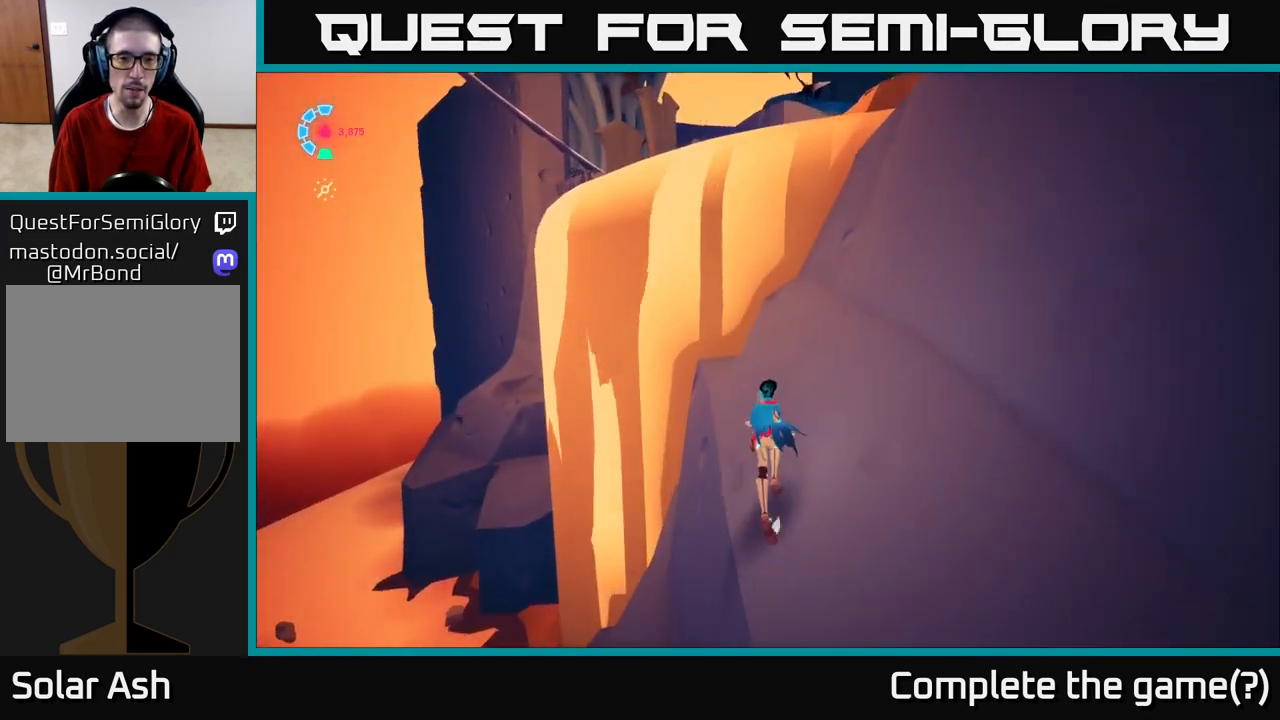
{"buttons": [], "left_stick": "center", "right_stick": "down-left", "events": [[133, "left_stick", "up-right"], [250, "right_stick", "down-left"], [300, "left_stick", "center"]]}
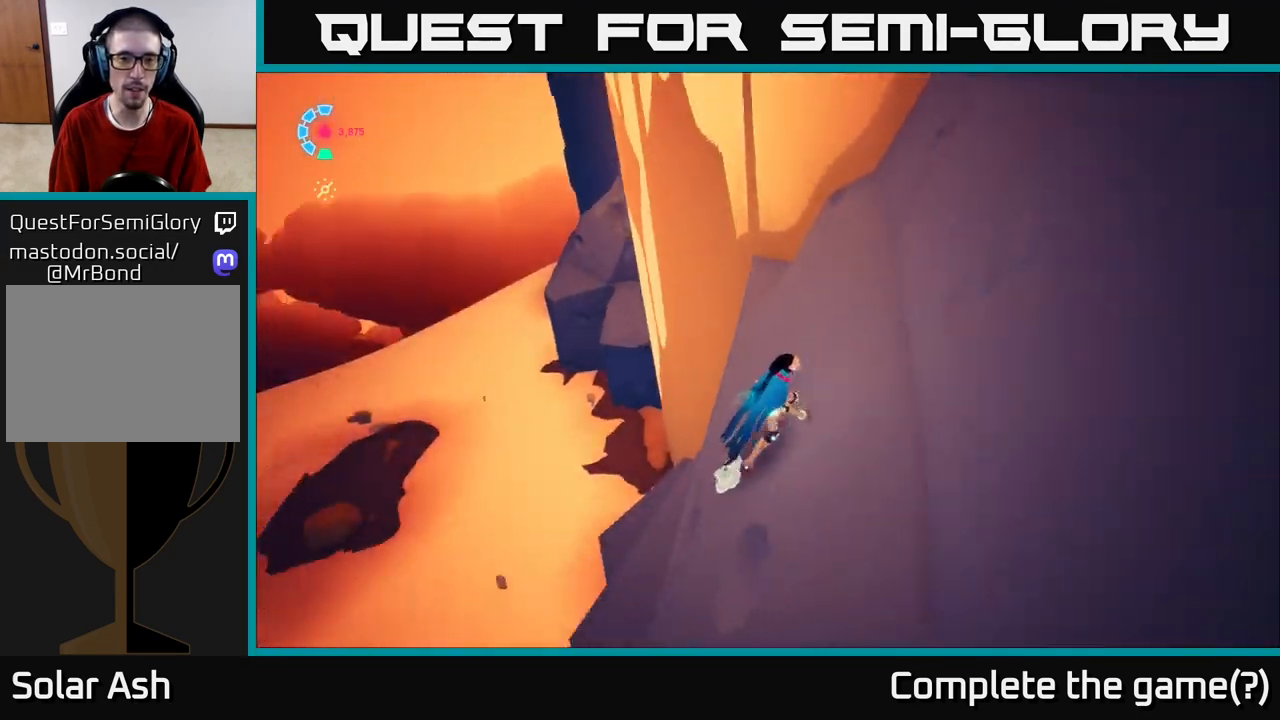
{"buttons": [], "left_stick": "center", "right_stick": "left", "events": [[183, "right_stick", "up-left"], [450, "right_stick", "left"]]}
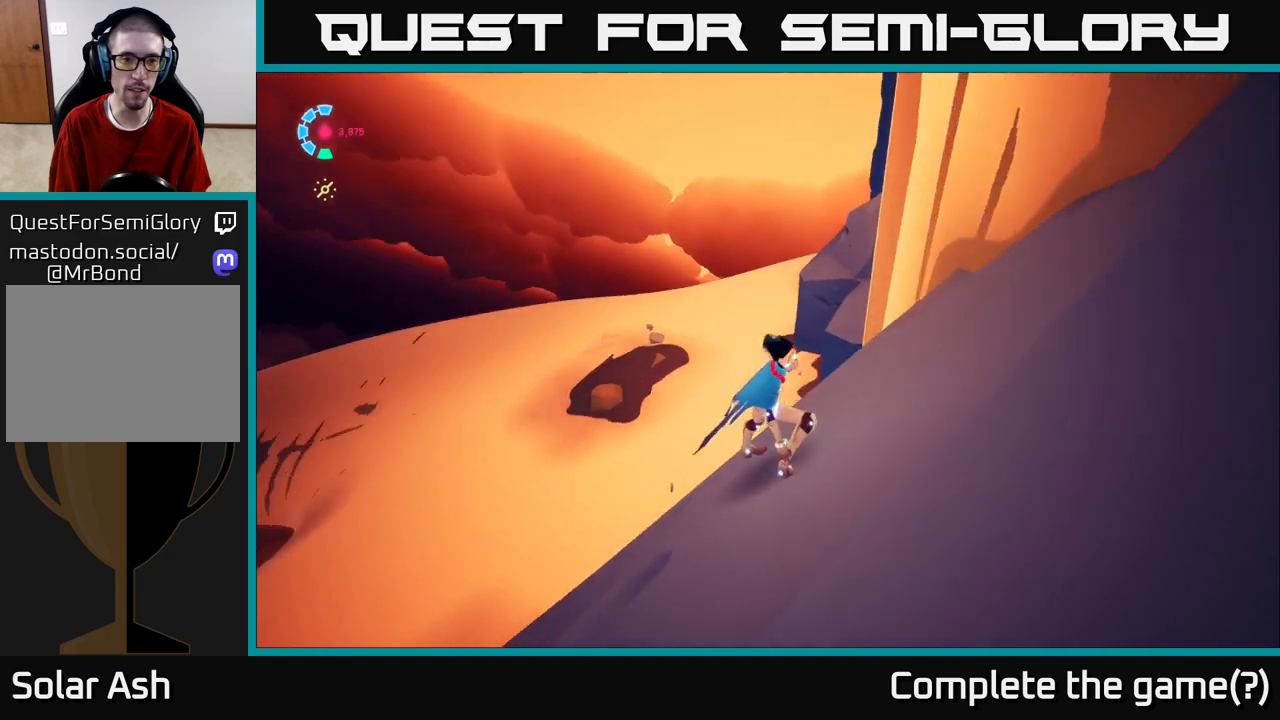
{"buttons": [], "left_stick": "center", "right_stick": "center", "events": [[400, "right_stick", "center"]]}
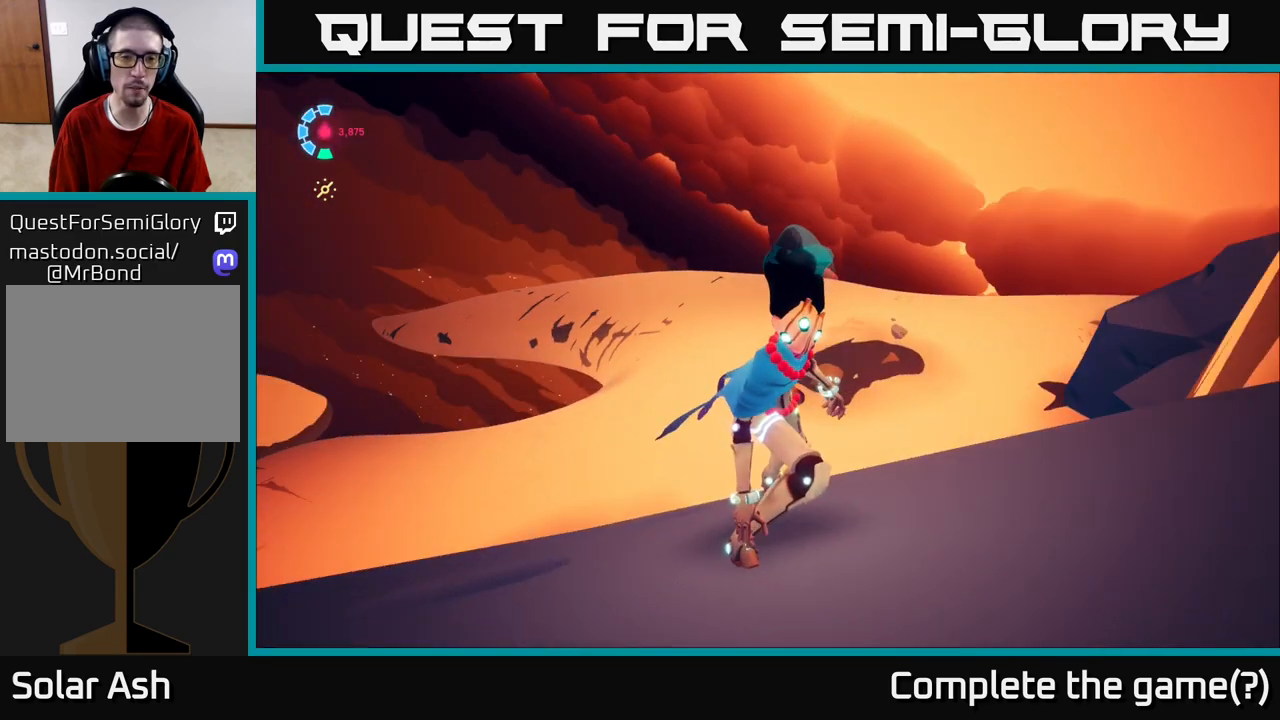
{"buttons": [], "left_stick": "center", "right_stick": "center", "events": []}
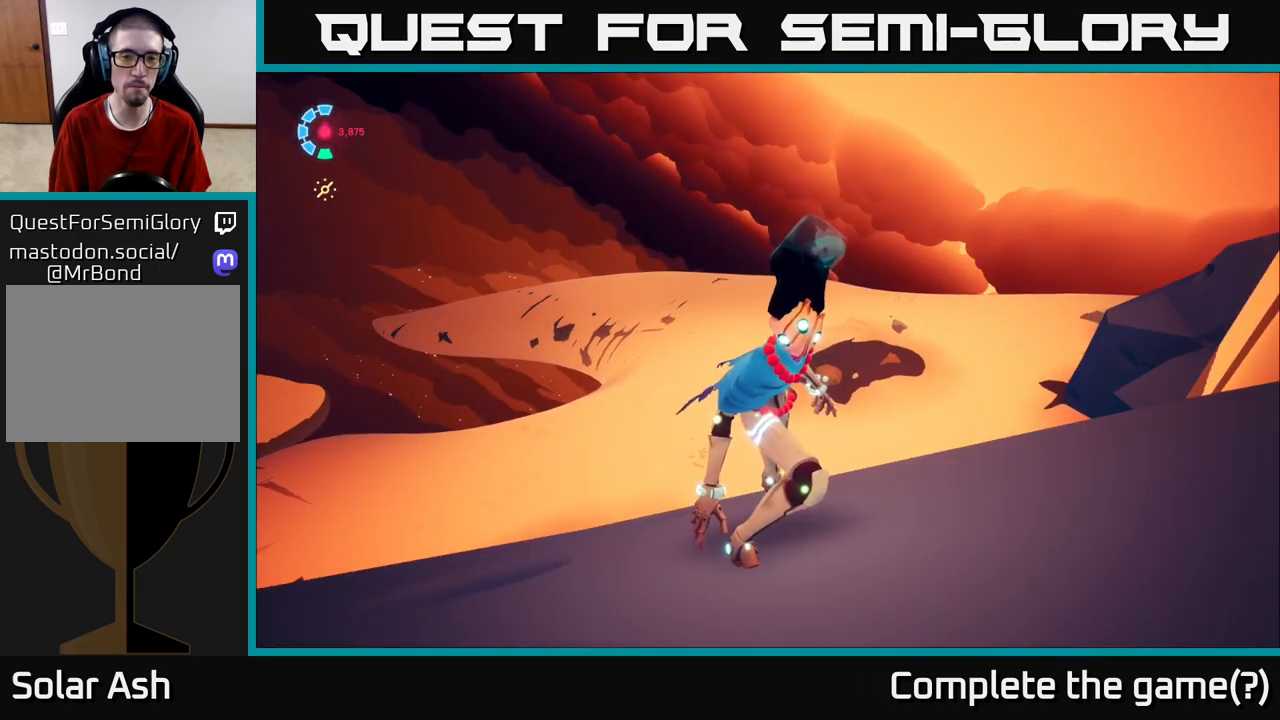
{"buttons": [], "left_stick": "center", "right_stick": "center", "events": [[67, "right_stick", "left"], [500, "right_stick", "center"]]}
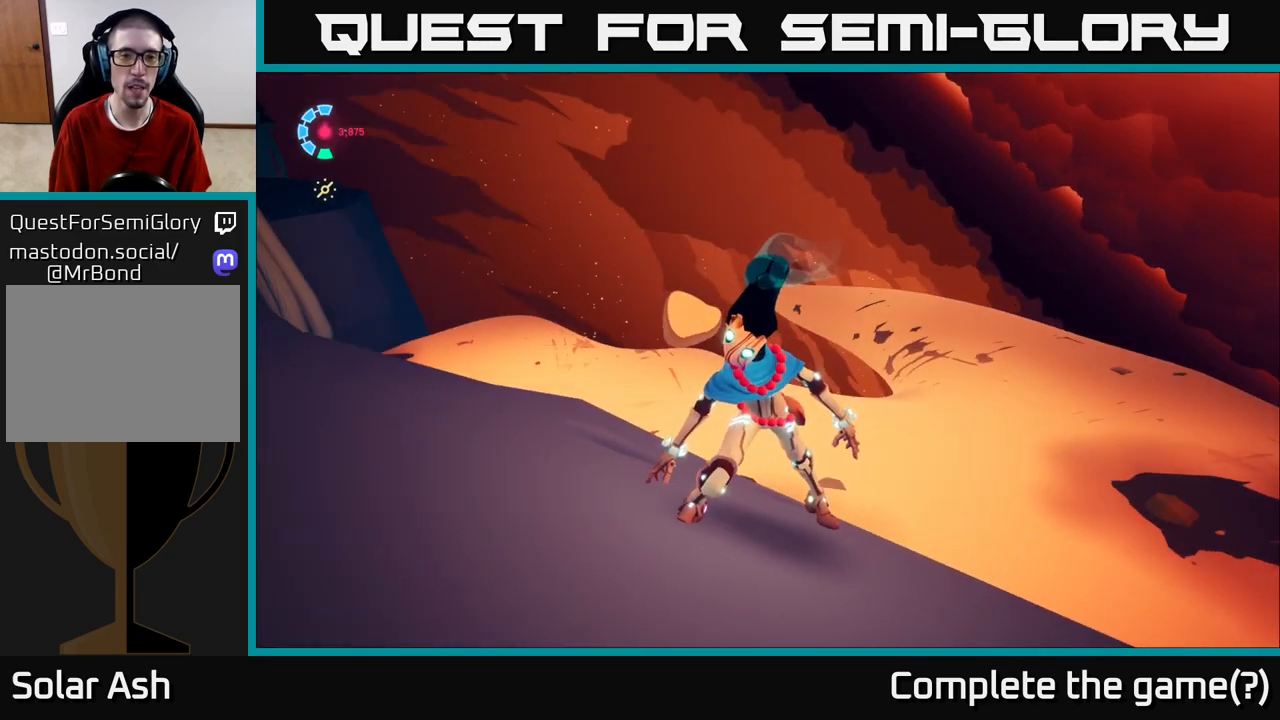
{"buttons": [], "left_stick": "left", "right_stick": "down-right", "events": [[317, "left_stick", "left"], [417, "right_stick", "down-right"]]}
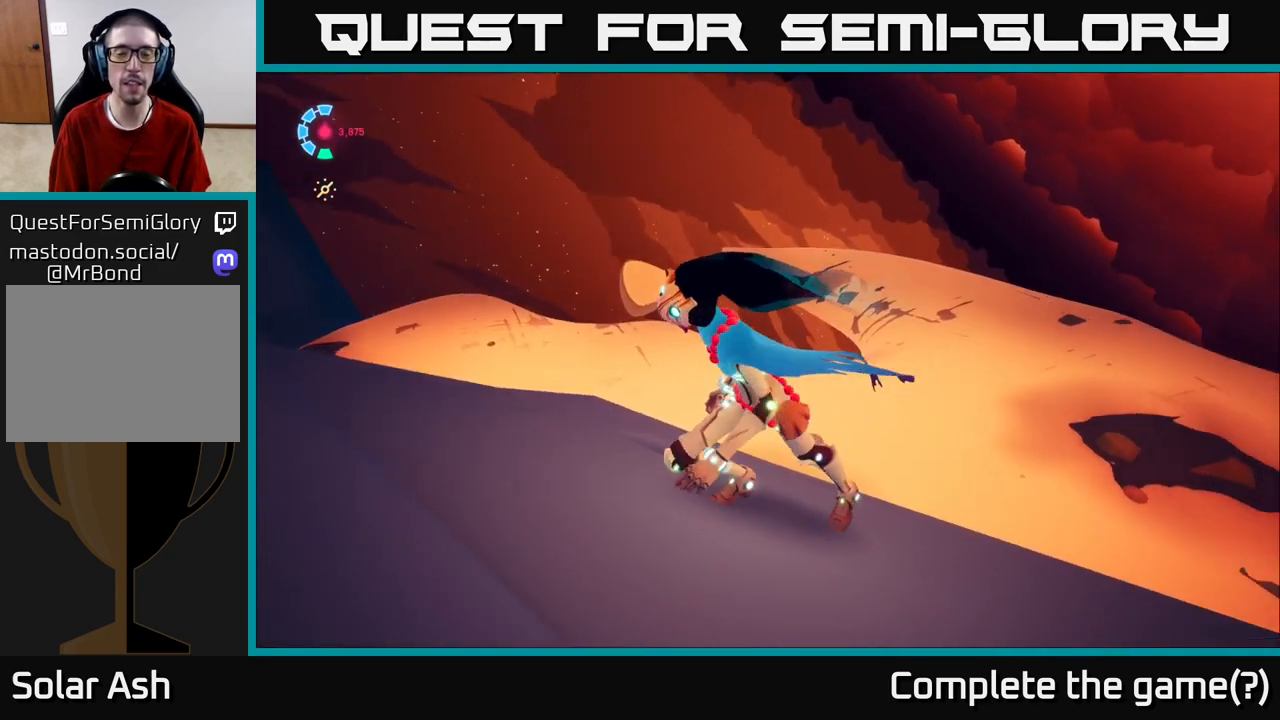
{"buttons": [], "left_stick": "center", "right_stick": "right", "events": [[150, "left_stick", "down-left"], [217, "right_stick", "right"], [400, "left_stick", "center"]]}
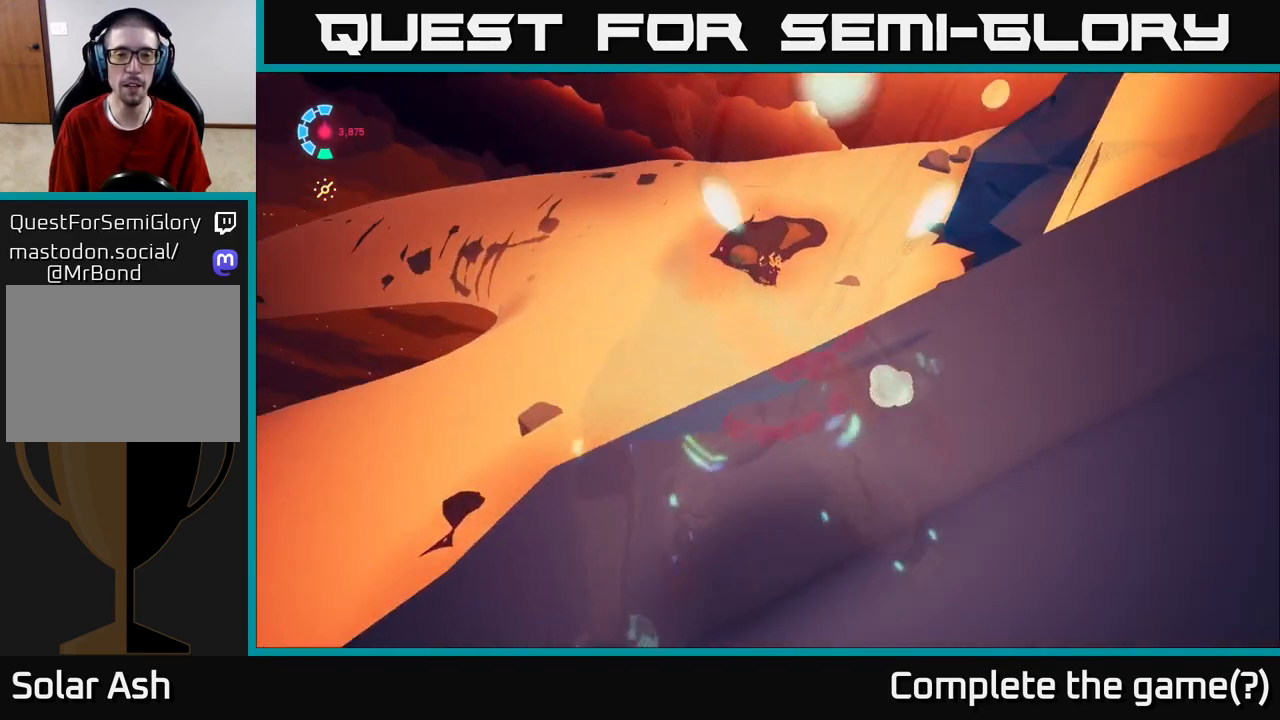
{"buttons": [], "left_stick": "center", "right_stick": "center", "events": [[217, "right_stick", "center"], [300, "right_stick", "up-left"], [417, "right_stick", "center"]]}
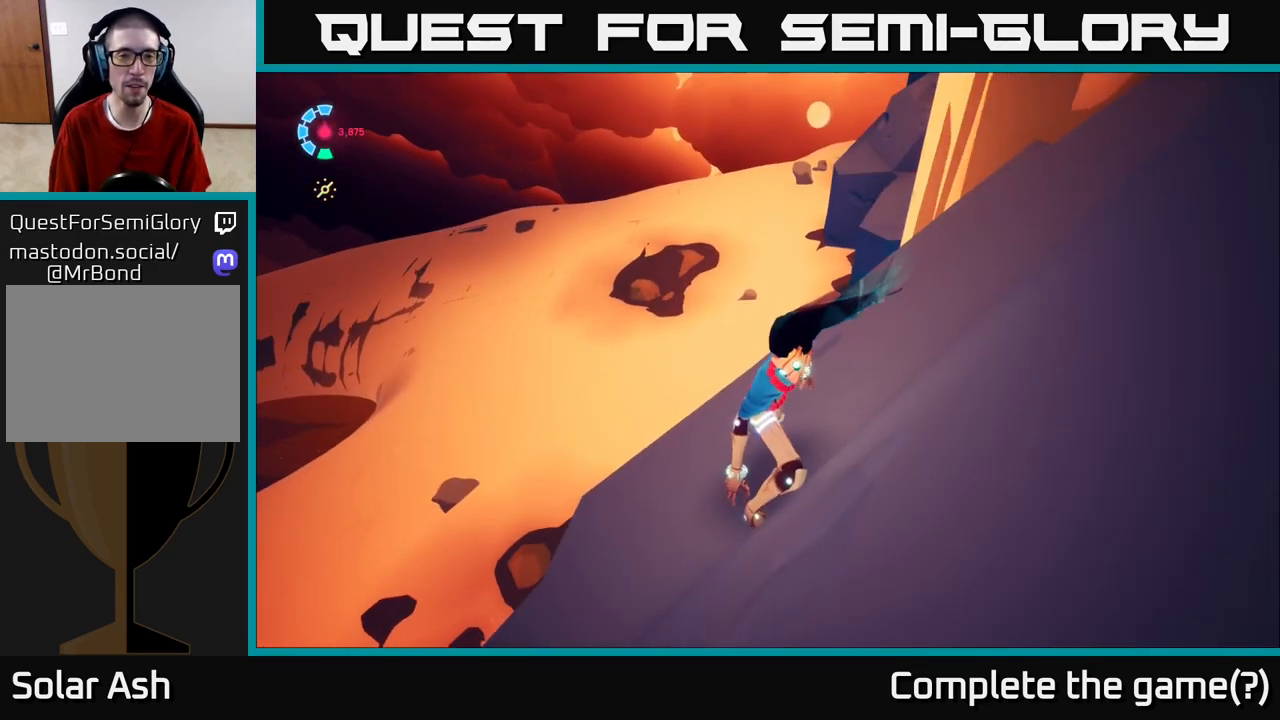
{"buttons": [], "left_stick": "down-left", "right_stick": "right", "events": [[233, "left_stick", "down-left"], [233, "right_stick", "right"]]}
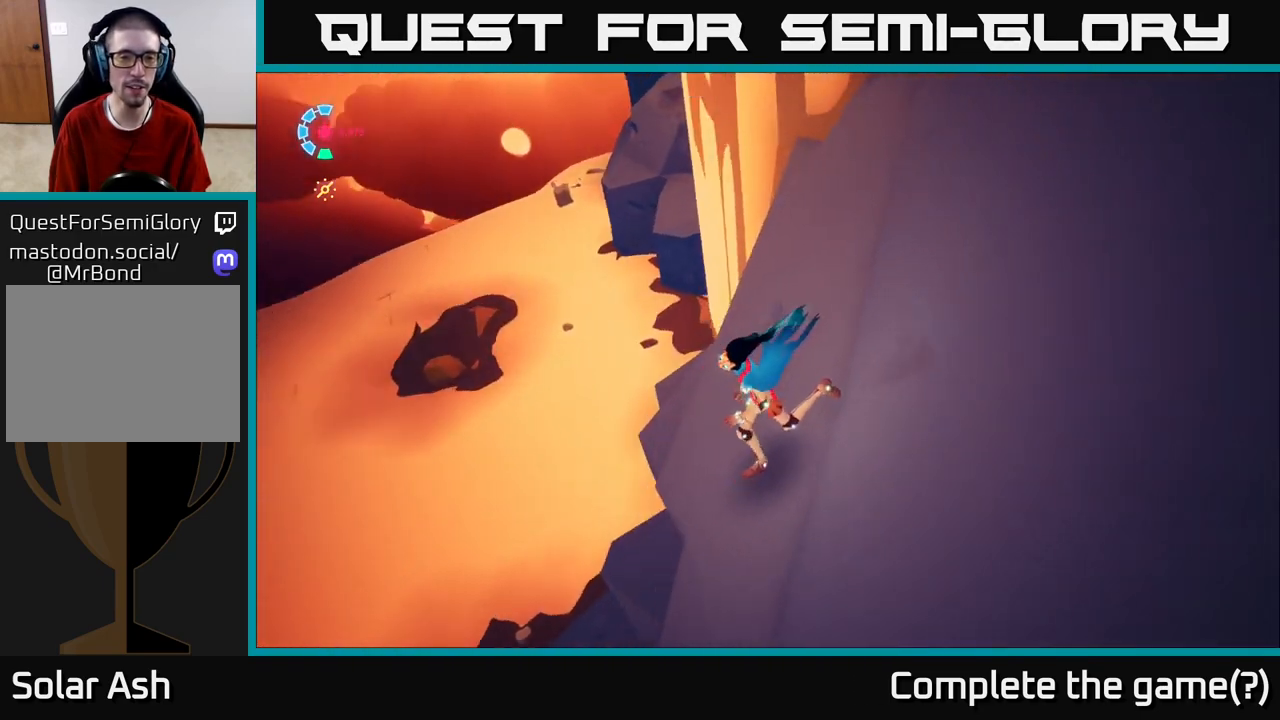
{"buttons": [], "left_stick": "center", "right_stick": "left", "events": [[50, "left_stick", "center"], [167, "right_stick", "left"]]}
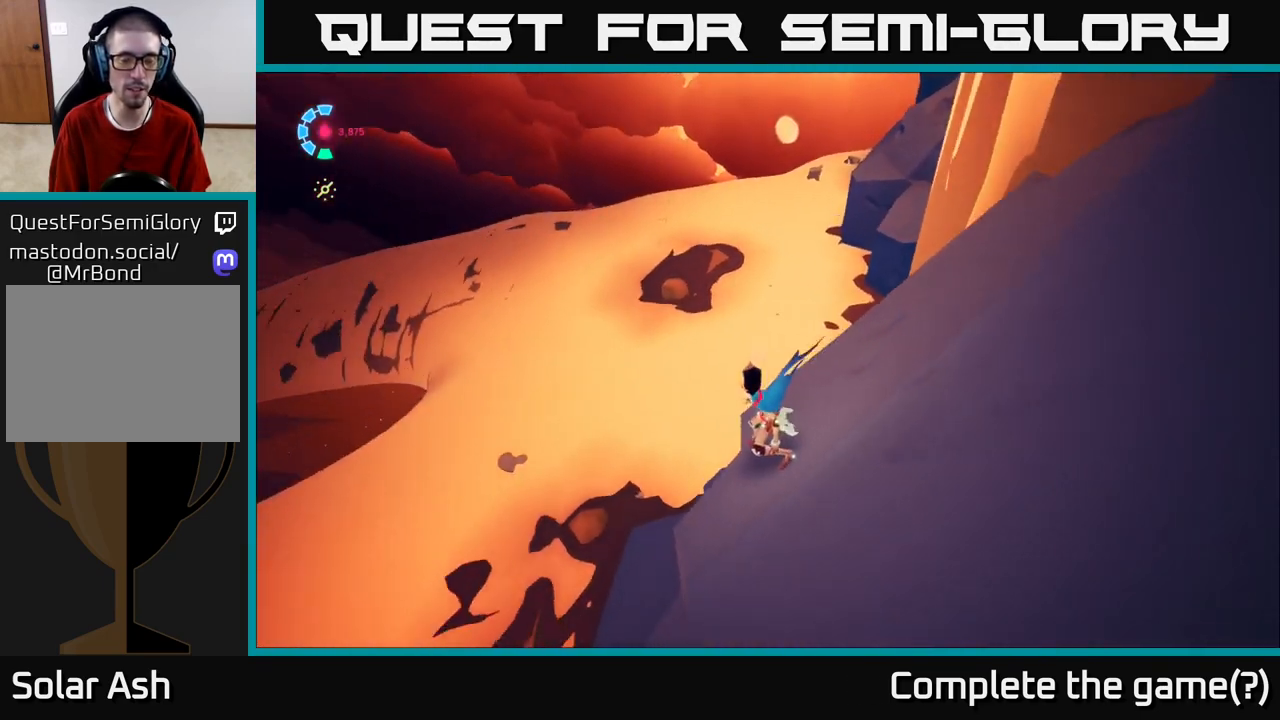
{"buttons": [], "left_stick": "center", "right_stick": "down", "events": [[217, "right_stick", "down-left"], [350, "right_stick", "down"]]}
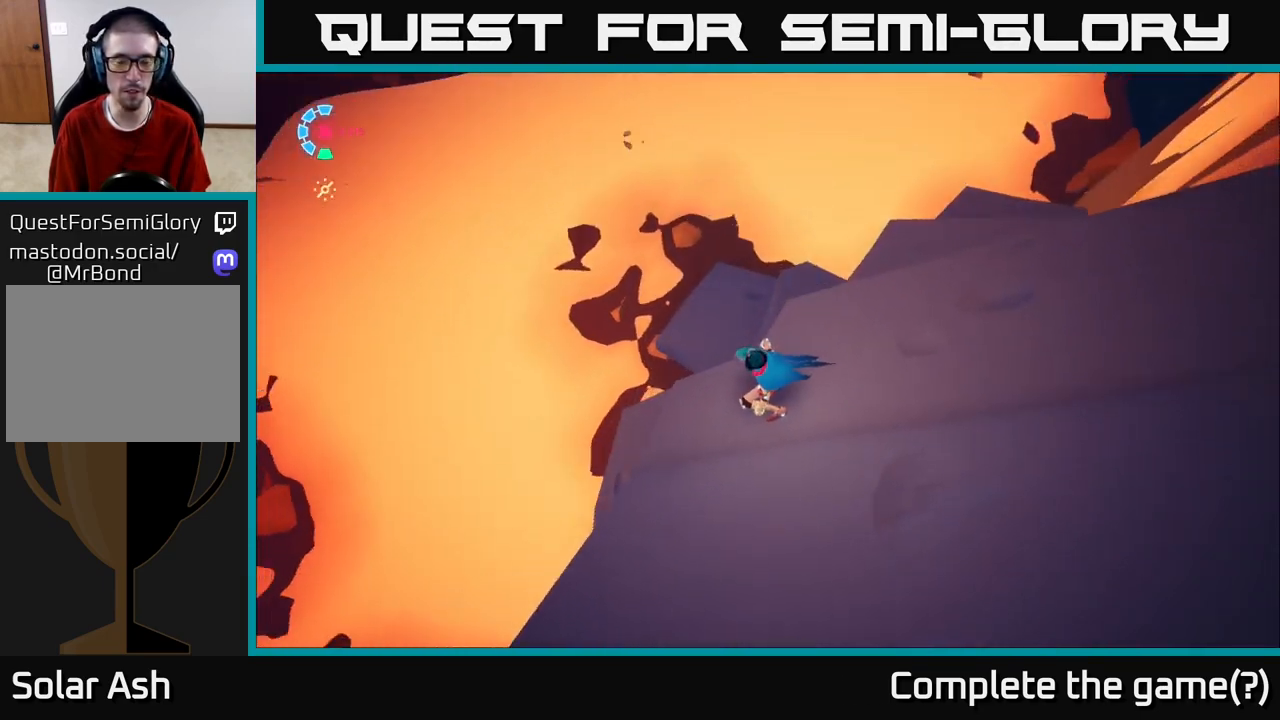
{"buttons": [], "left_stick": "center", "right_stick": "right", "events": [[50, "right_stick", "right"]]}
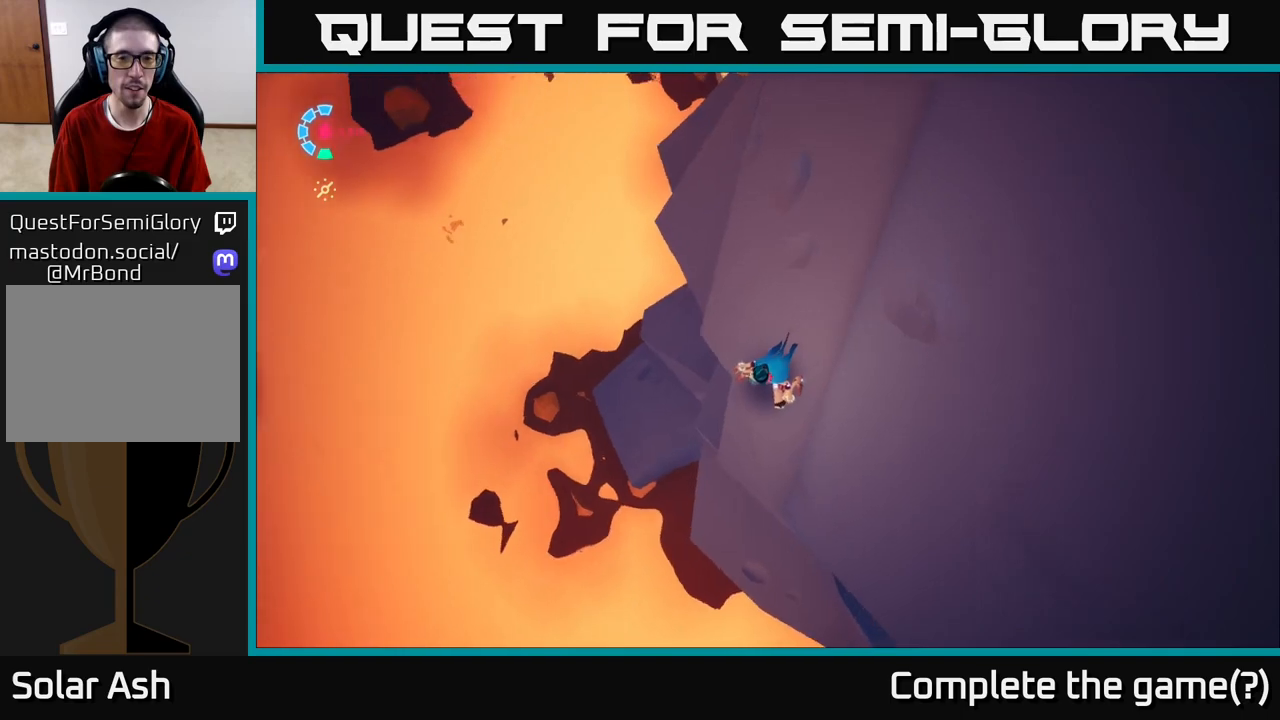
{"buttons": [], "left_stick": "center", "right_stick": "right", "events": []}
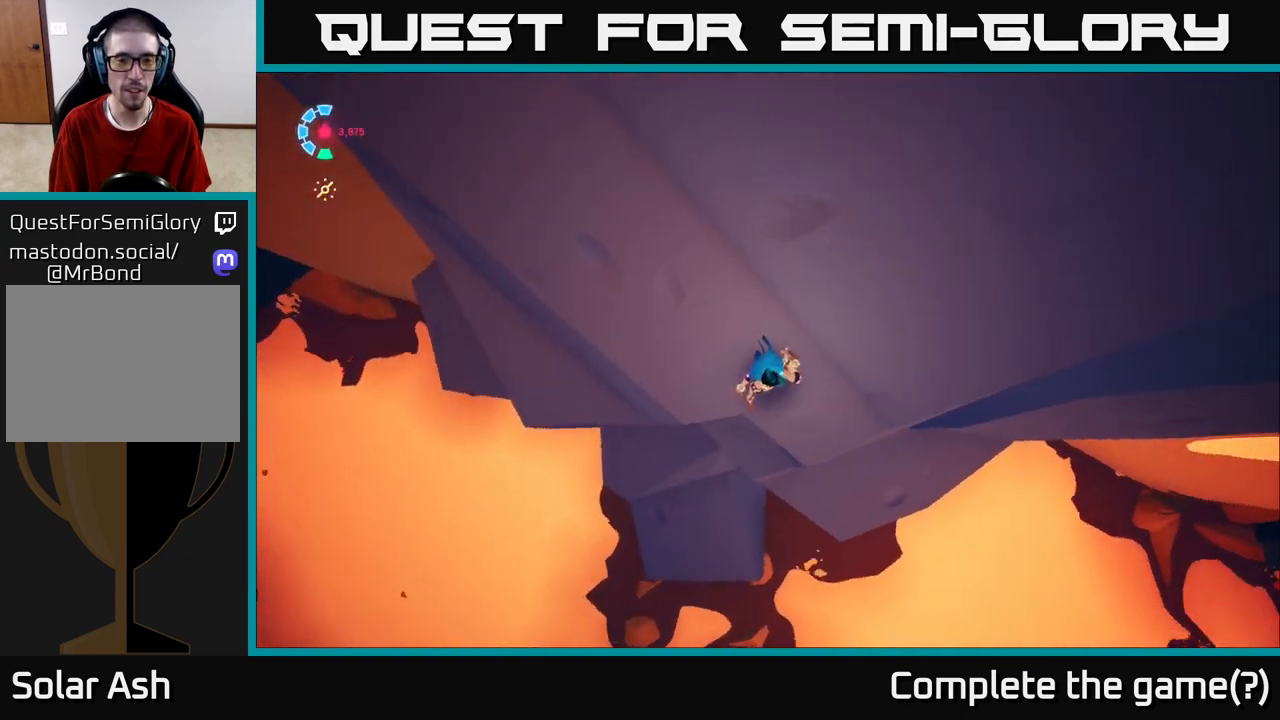
{"buttons": [], "left_stick": "center", "right_stick": "right", "events": [[133, "left_stick", "left"], [433, "left_stick", "center"]]}
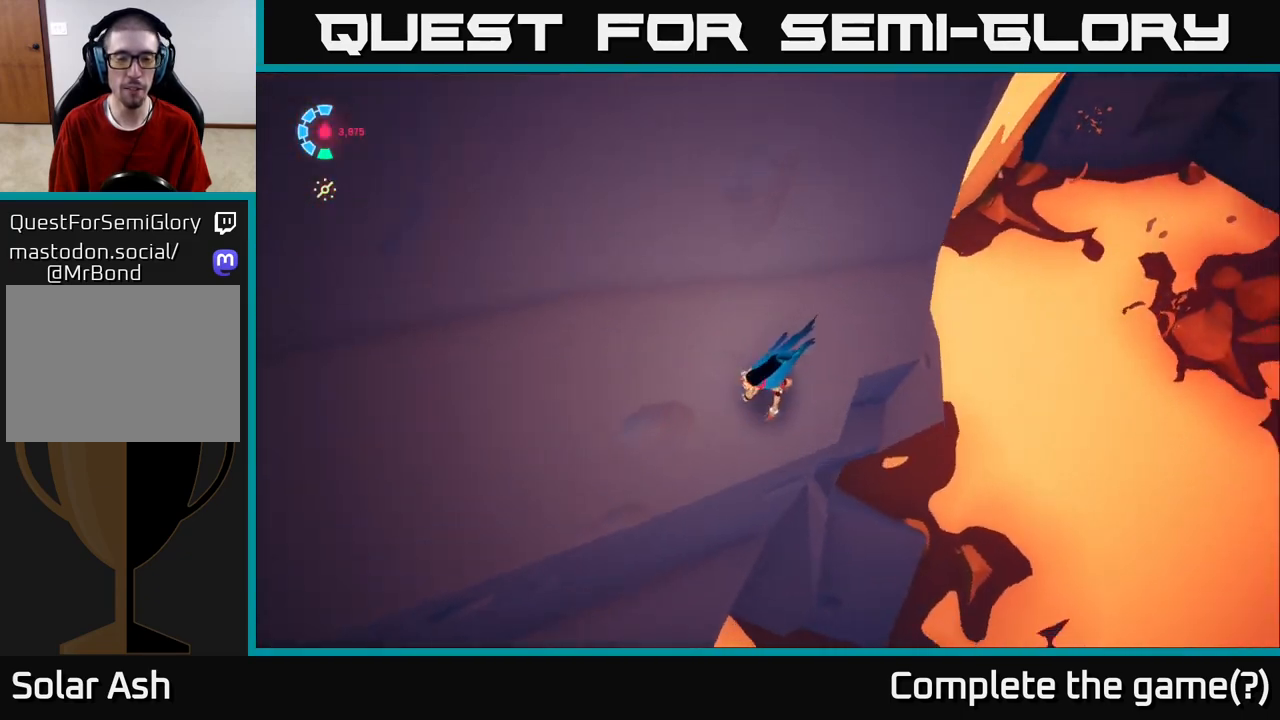
{"buttons": [], "left_stick": "center", "right_stick": "up-right", "events": [[250, "right_stick", "up-right"]]}
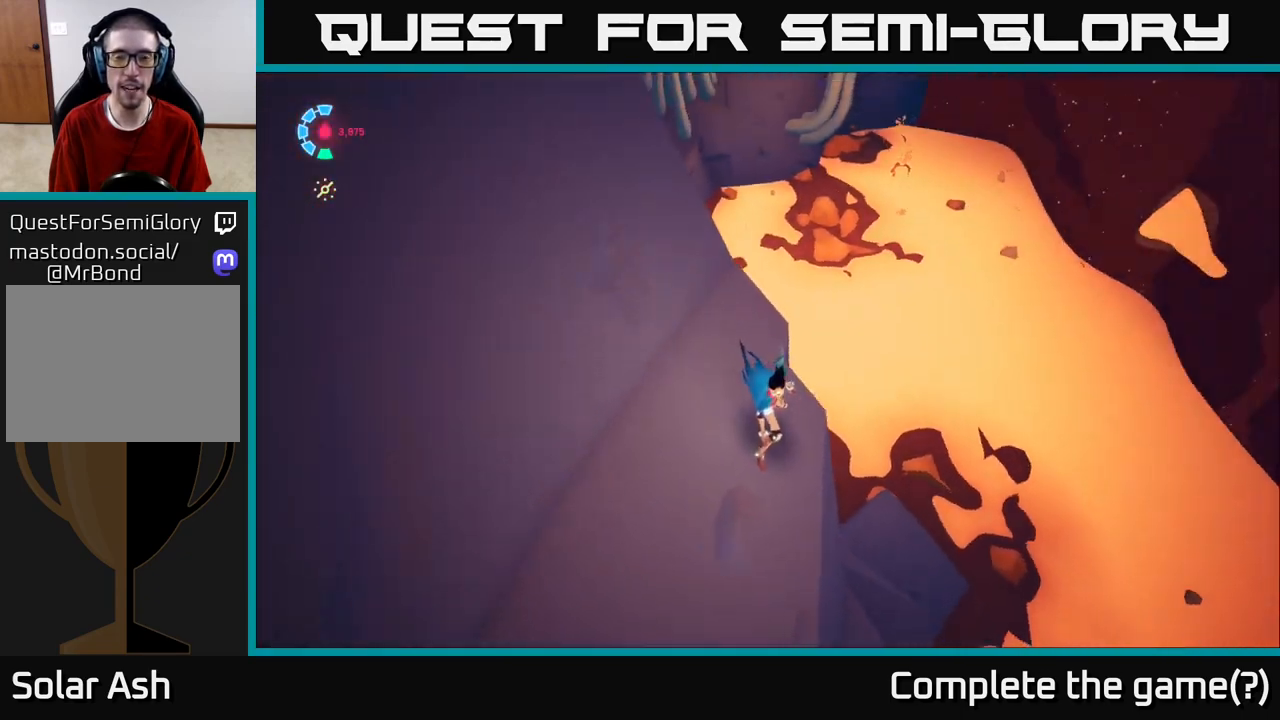
{"buttons": [], "left_stick": "up", "right_stick": "center", "events": [[250, "right_stick", "up-left"], [333, "right_stick", "center"], [433, "left_stick", "up"]]}
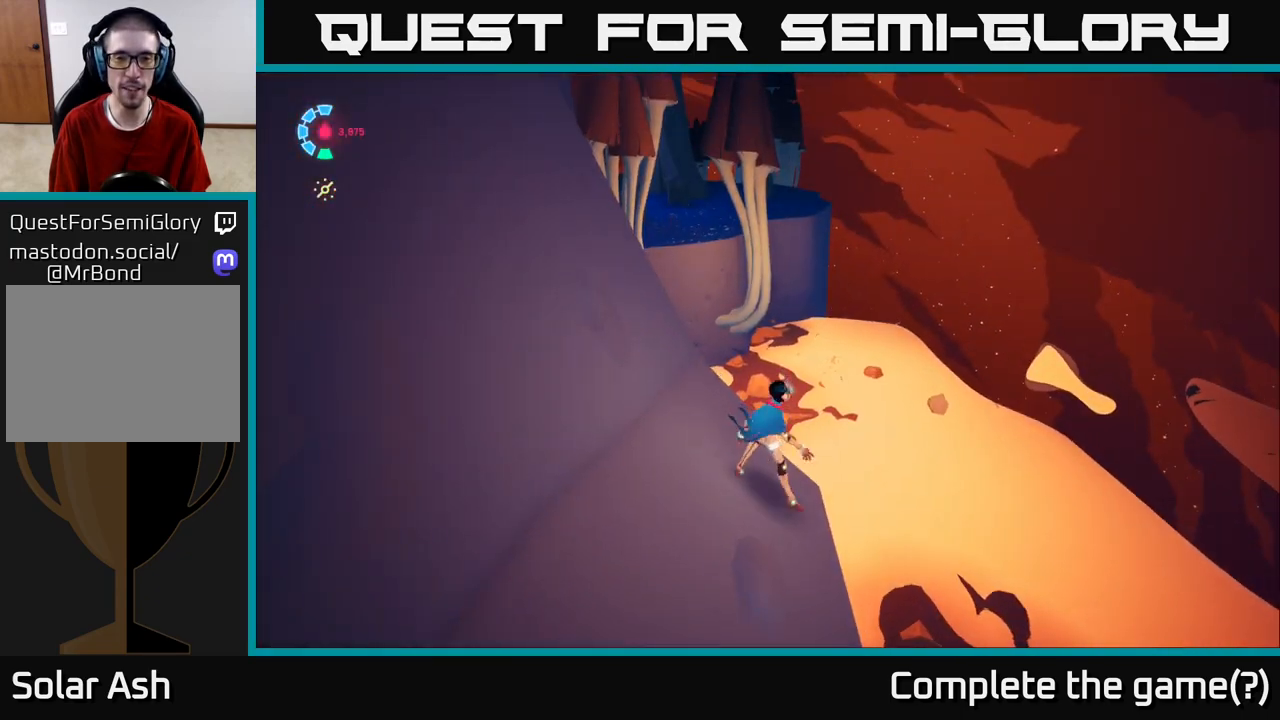
{"buttons": ["A", "L2", "R2"], "left_stick": "up", "right_stick": "center", "events": [[33, "right_stick", "down-left"], [83, "left_stick", "up-left"], [200, "right_stick", "center"], [217, "L2", "down"], [233, "left_stick", "up"], [267, "R2", "down"], [433, "A", "down"]]}
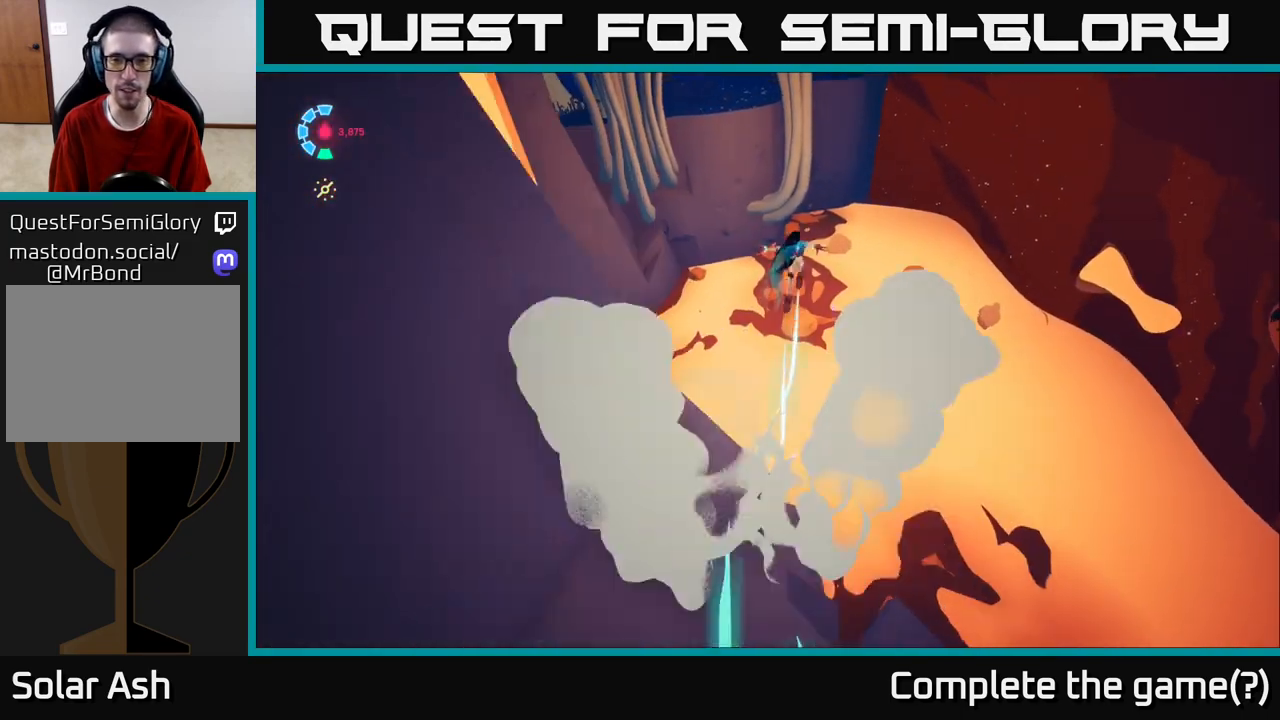
{"buttons": ["A", "L2", "R2"], "left_stick": "up-left", "right_stick": "center", "events": [[250, "left_stick", "up-left"]]}
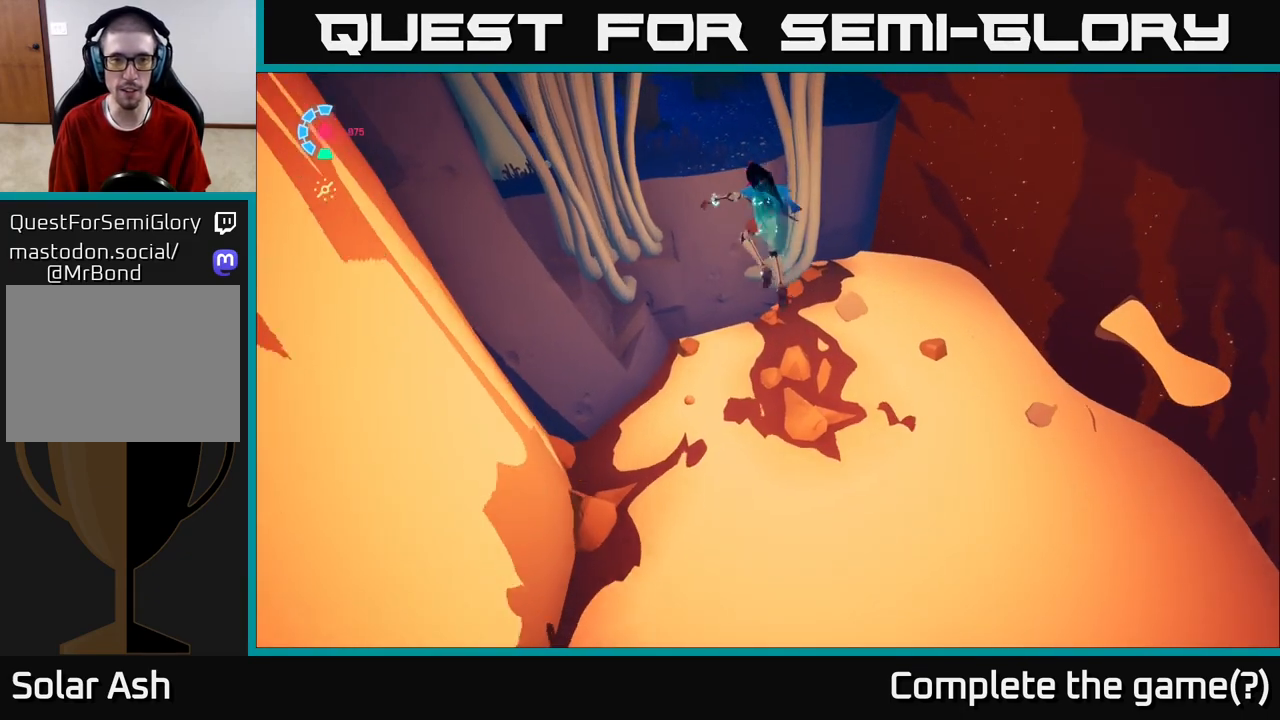
{"buttons": ["A", "L2", "R2"], "left_stick": "up", "right_stick": "center", "events": [[100, "A", "up"], [100, "left_stick", "up"], [383, "A", "down"]]}
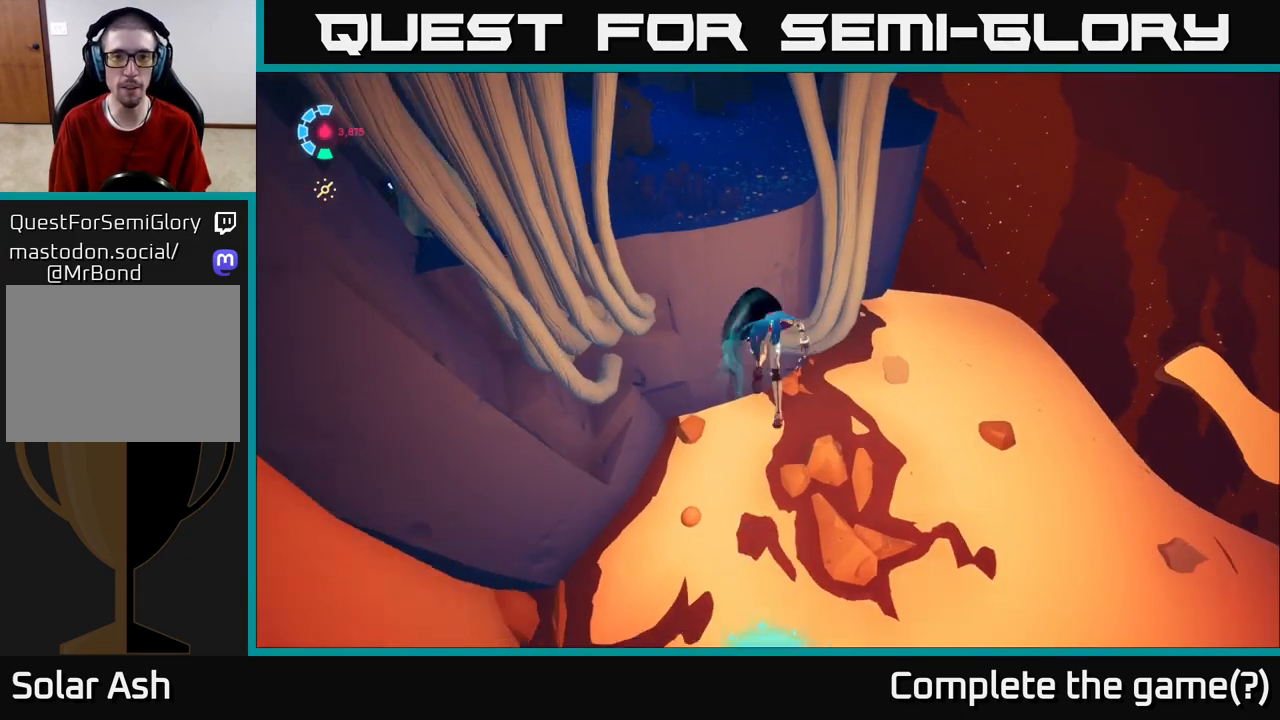
{"buttons": ["L2", "R2"], "left_stick": "up-left", "right_stick": "center", "events": [[367, "left_stick", "up-left"], [417, "A", "up"]]}
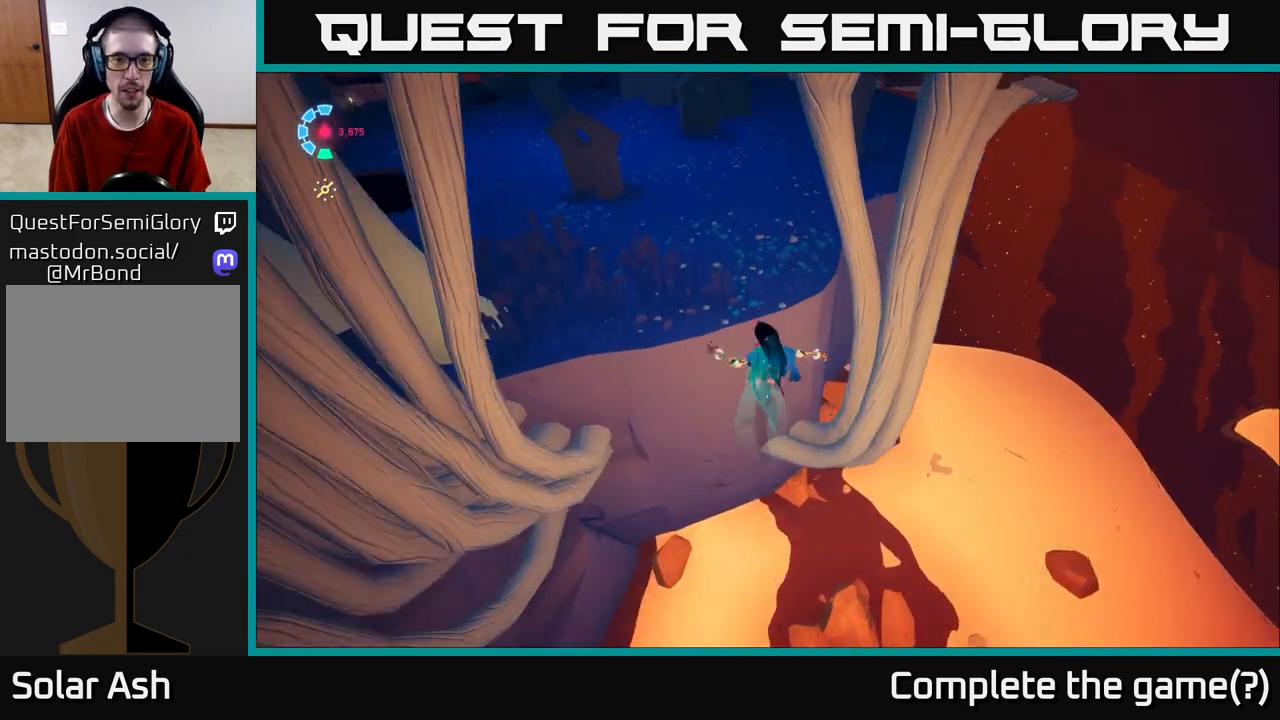
{"buttons": ["L2"], "left_stick": "up", "right_stick": "up-left", "events": [[33, "R2", "up"], [133, "left_stick", "up"], [233, "right_stick", "up-left"]]}
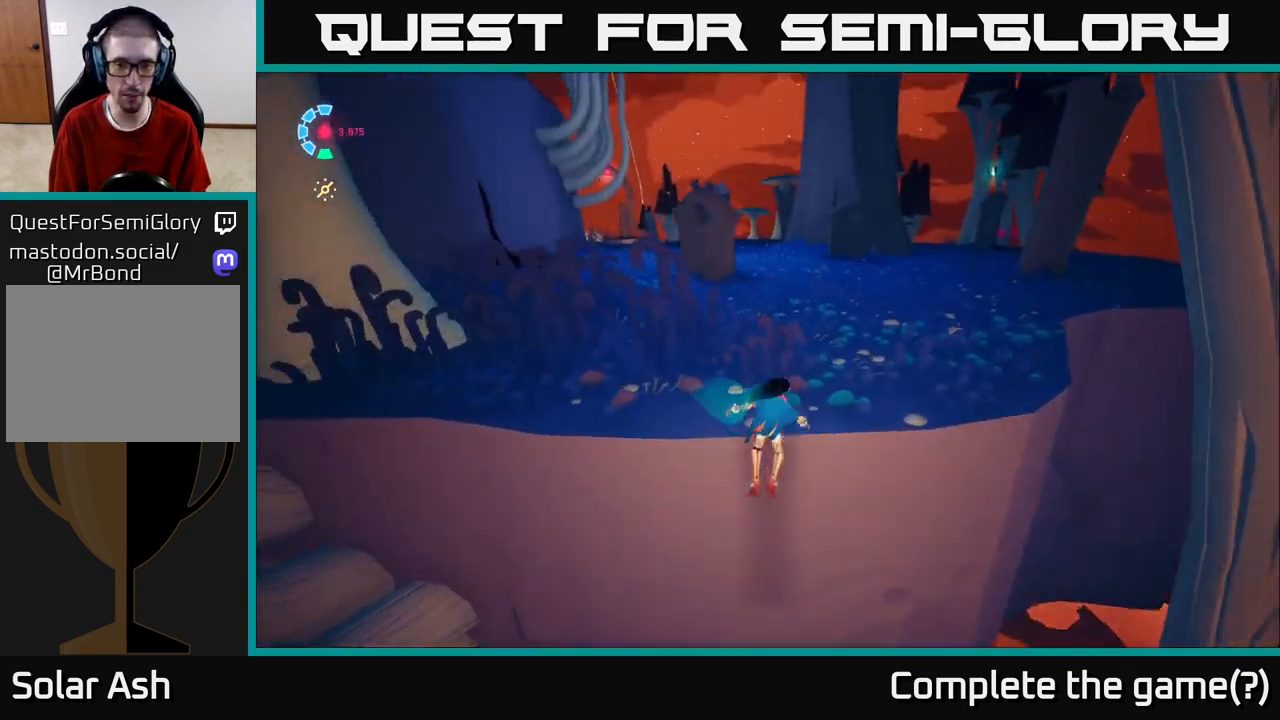
{"buttons": [], "left_stick": "up-right", "right_stick": "left", "events": [[250, "L2", "up"], [367, "right_stick", "left"], [450, "left_stick", "up-right"]]}
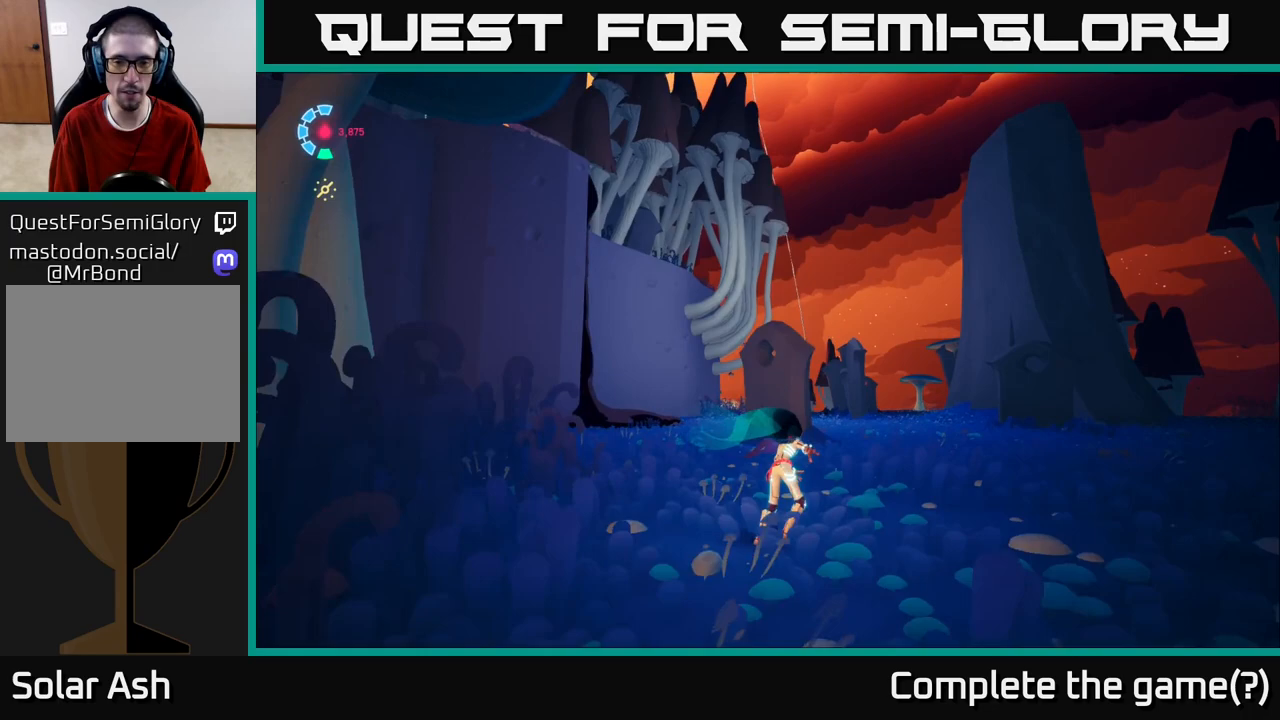
{"buttons": ["L2", "R2"], "left_stick": "up-right", "right_stick": "down-right", "events": [[17, "right_stick", "center"], [50, "L2", "down"], [200, "R2", "down"], [217, "right_stick", "right"], [267, "right_stick", "down-right"]]}
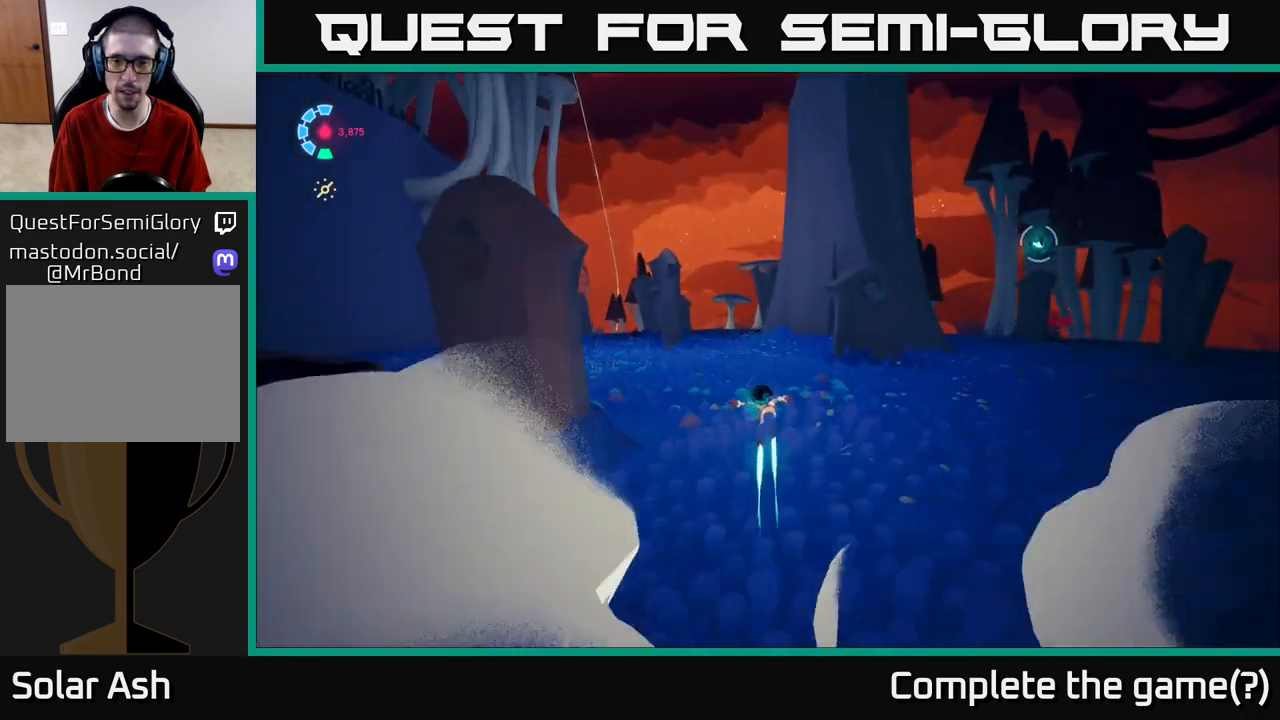
{"buttons": [], "left_stick": "right", "right_stick": "center", "events": [[150, "right_stick", "down"], [233, "R2", "up"], [250, "L2", "up"], [250, "right_stick", "center"], [450, "left_stick", "right"]]}